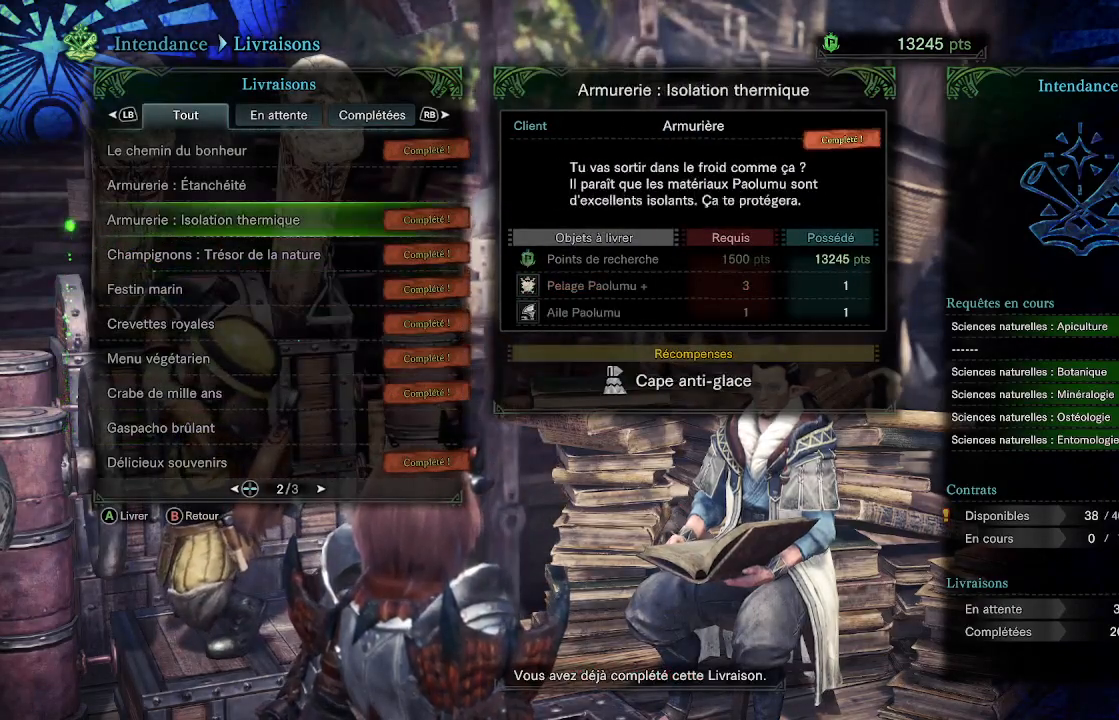
Gameplay with a controller (Xbox layout); each line is a JSON object with the inputs held at the frame after it. "events" lists button and stick changes between this image and that frame as [ms after this image, input, new state], when the widget could be followed in between.
{"buttons": [], "left_stick": "center", "right_stick": "center", "events": [[83, "R1", "down"], [167, "R1", "up"], [383, "R1", "down"], [433, "R1", "up"]]}
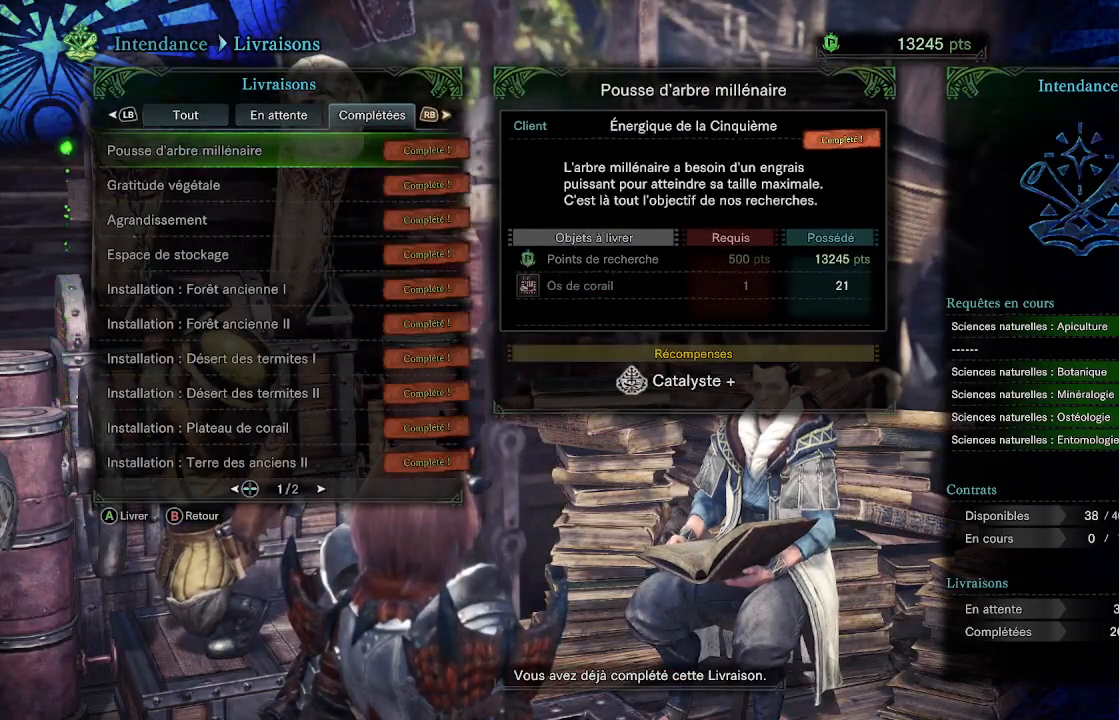
{"buttons": [], "left_stick": "center", "right_stick": "center", "events": [[367, "B", "down"], [433, "B", "up"]]}
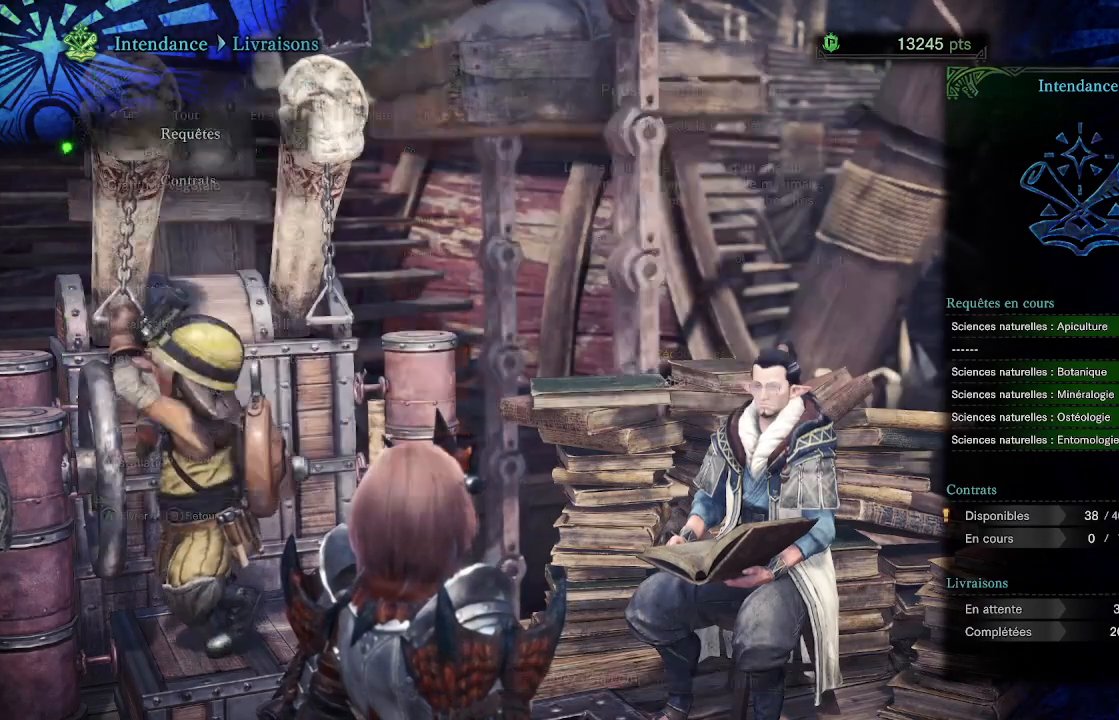
{"buttons": [], "left_stick": "center", "right_stick": "center", "events": []}
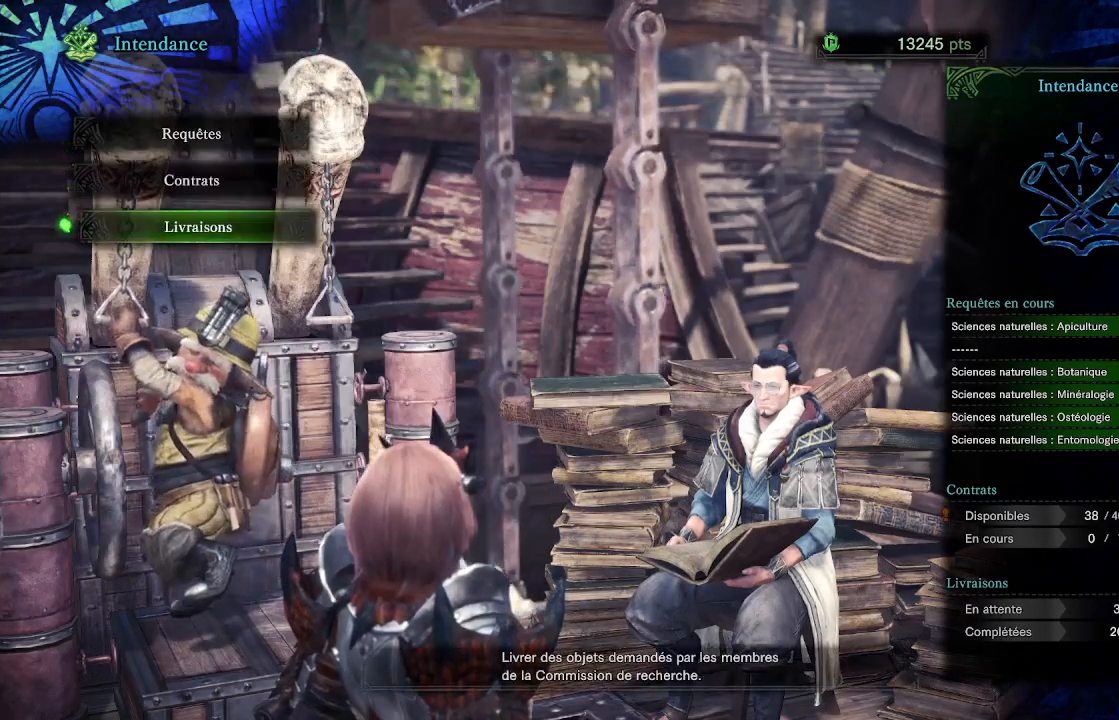
{"buttons": ["A"], "left_stick": "center", "right_stick": "center", "events": [[100, "DPAD_UP", "down"], [183, "DPAD_UP", "up"], [250, "DPAD_UP", "down"], [367, "DPAD_UP", "up"], [467, "A", "down"]]}
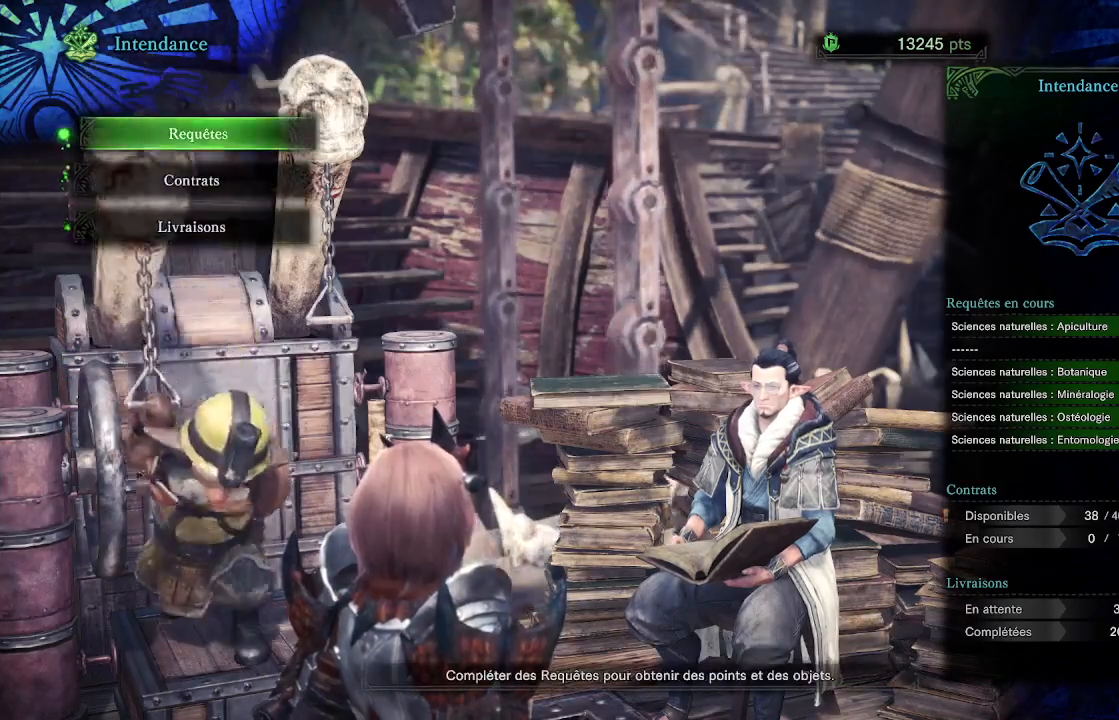
{"buttons": [], "left_stick": "center", "right_stick": "center", "events": [[83, "A", "up"]]}
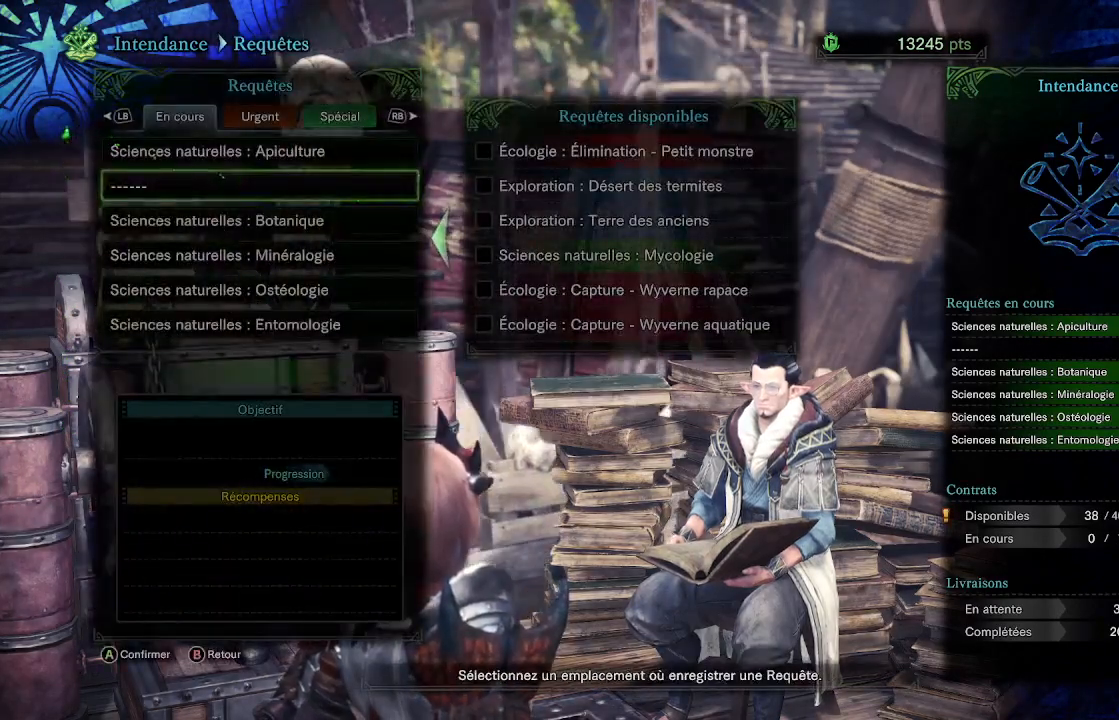
{"buttons": [], "left_stick": "center", "right_stick": "center", "events": []}
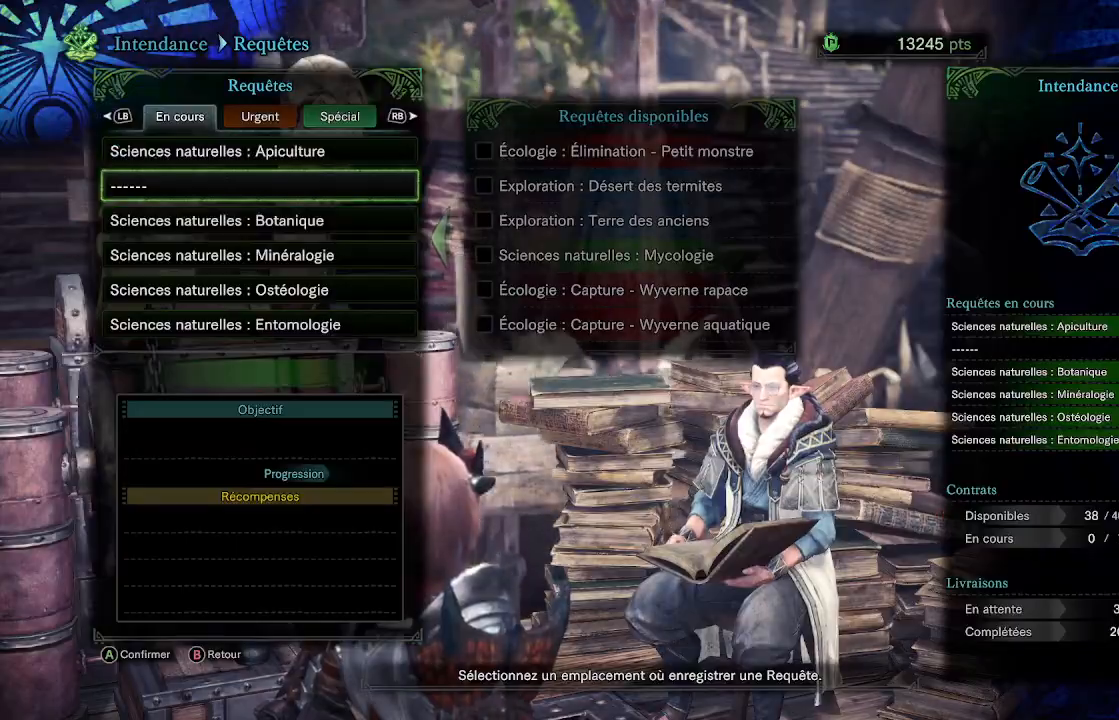
{"buttons": [], "left_stick": "center", "right_stick": "center", "events": [[117, "A", "down"], [200, "A", "up"], [367, "DPAD_DOWN", "down"], [450, "DPAD_DOWN", "up"]]}
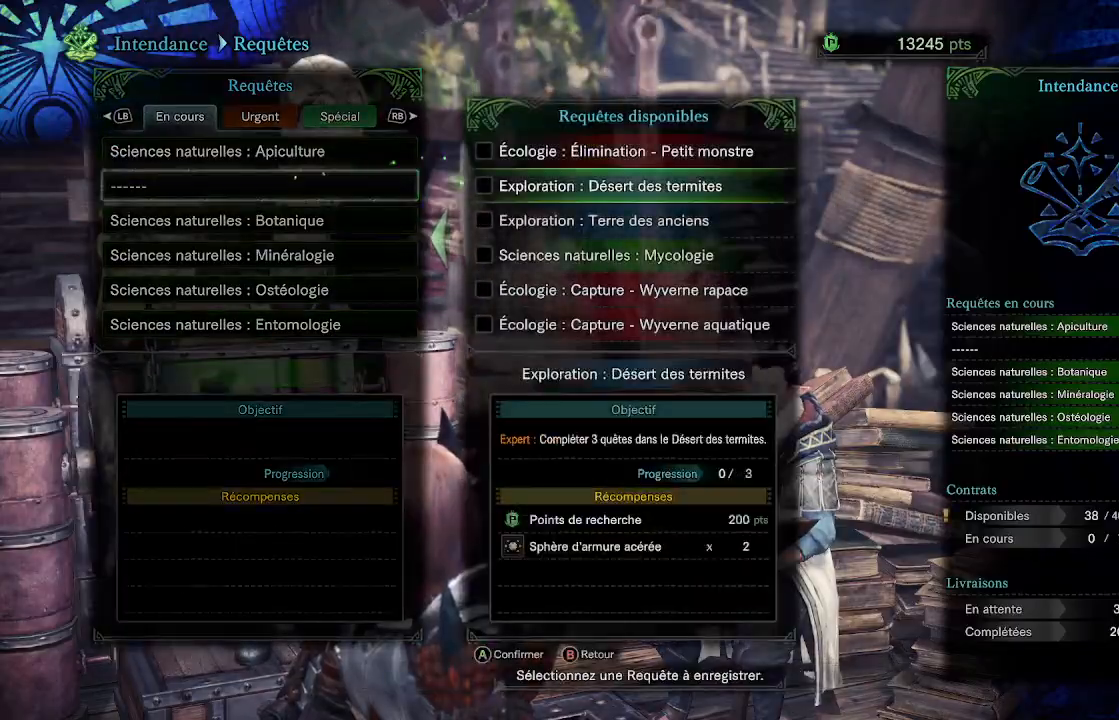
{"buttons": [], "left_stick": "center", "right_stick": "center", "events": [[17, "DPAD_DOWN", "down"], [100, "DPAD_DOWN", "up"], [200, "DPAD_DOWN", "down"], [300, "DPAD_DOWN", "up"], [333, "A", "down"], [433, "A", "up"]]}
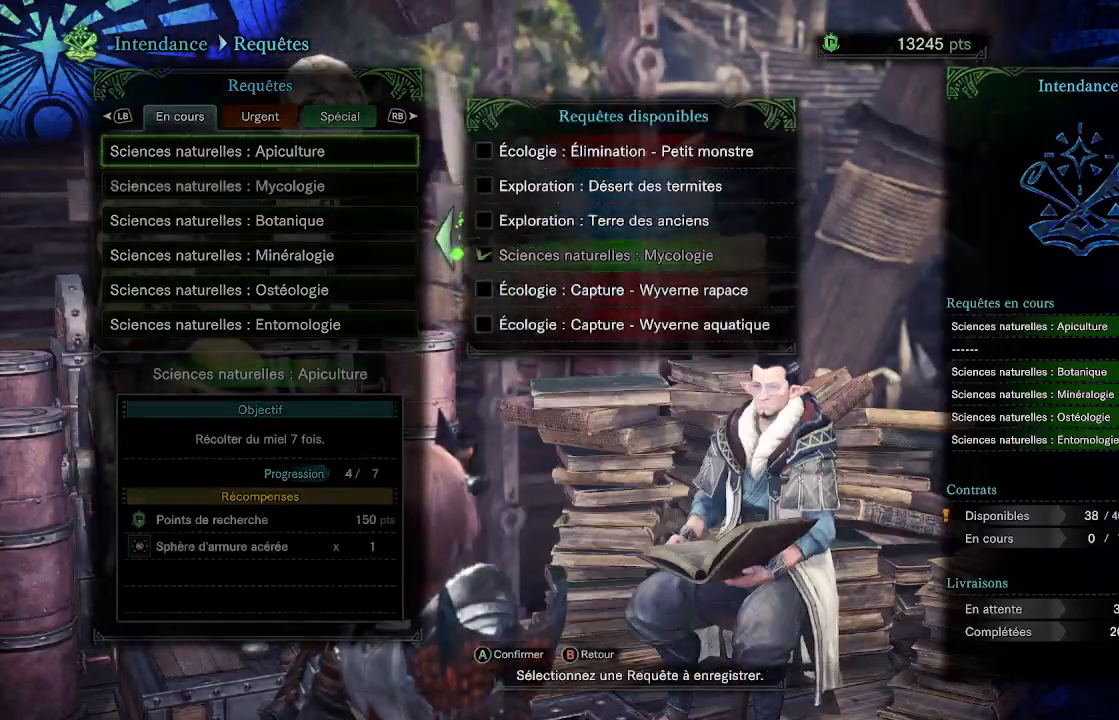
{"buttons": [], "left_stick": "center", "right_stick": "center", "events": [[200, "A", "down"], [333, "A", "up"]]}
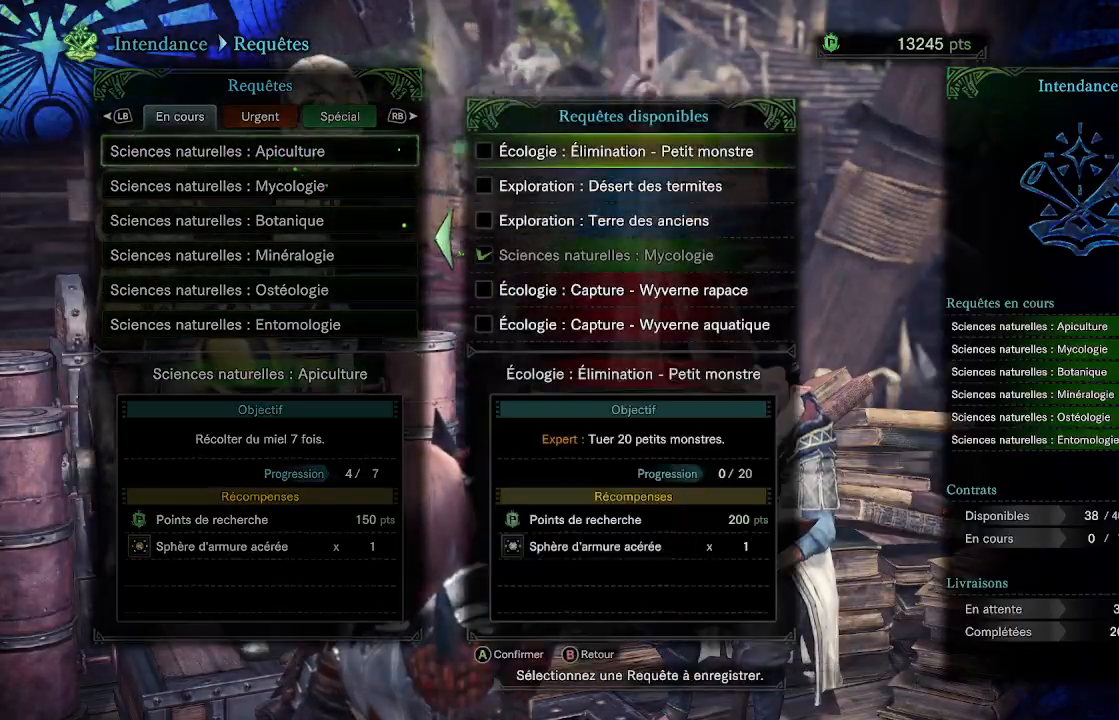
{"buttons": [], "left_stick": "center", "right_stick": "center", "events": [[233, "B", "down"], [300, "B", "up"], [383, "B", "down"], [433, "B", "up"]]}
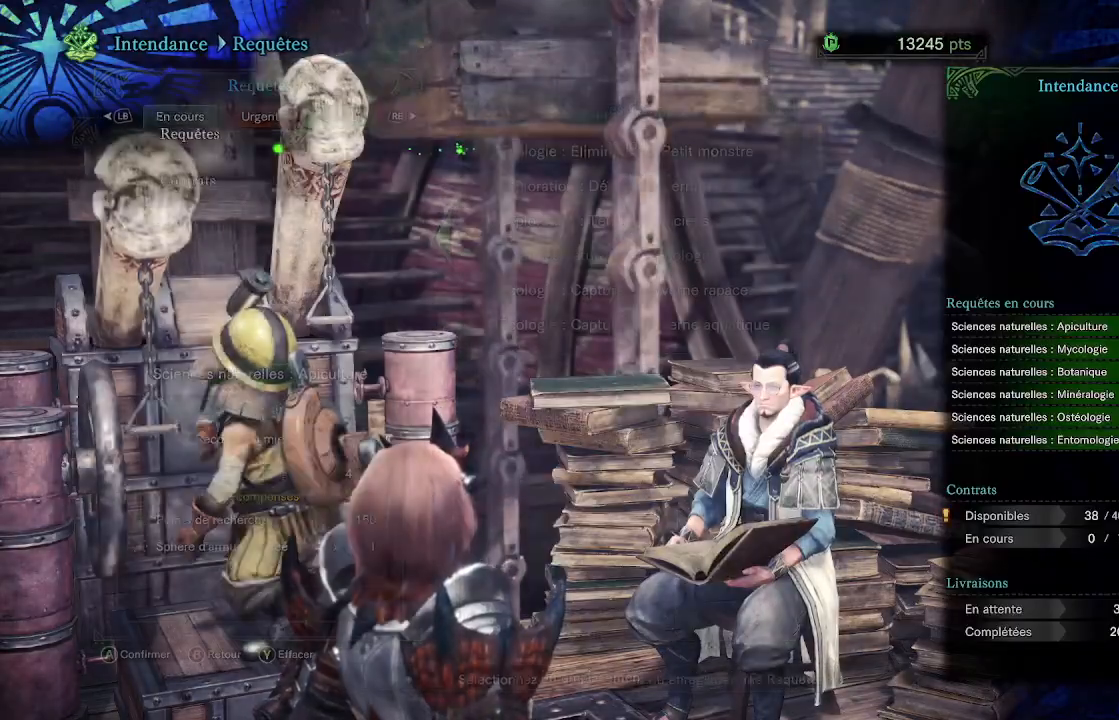
{"buttons": [], "left_stick": "down-left", "right_stick": "center", "events": [[17, "B", "down"], [67, "B", "up"], [133, "B", "down"], [133, "left_stick", "down-left"], [167, "B", "up"], [267, "B", "down"], [300, "B", "up"], [383, "B", "down"], [450, "B", "up"]]}
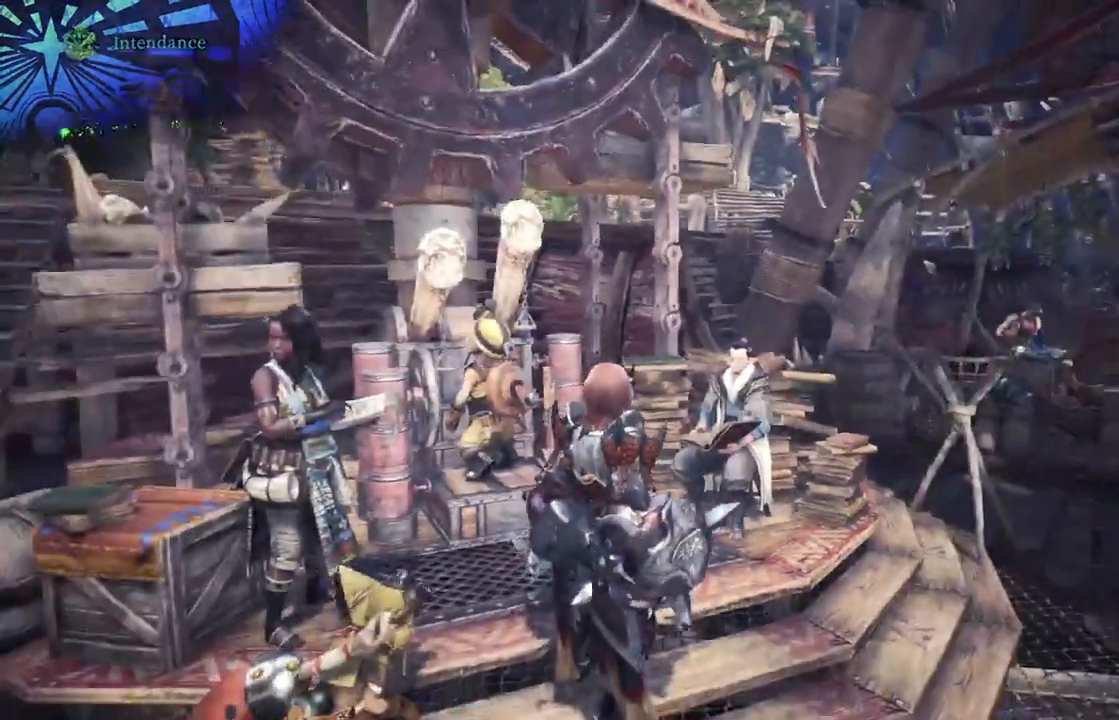
{"buttons": [], "left_stick": "left", "right_stick": "left"}
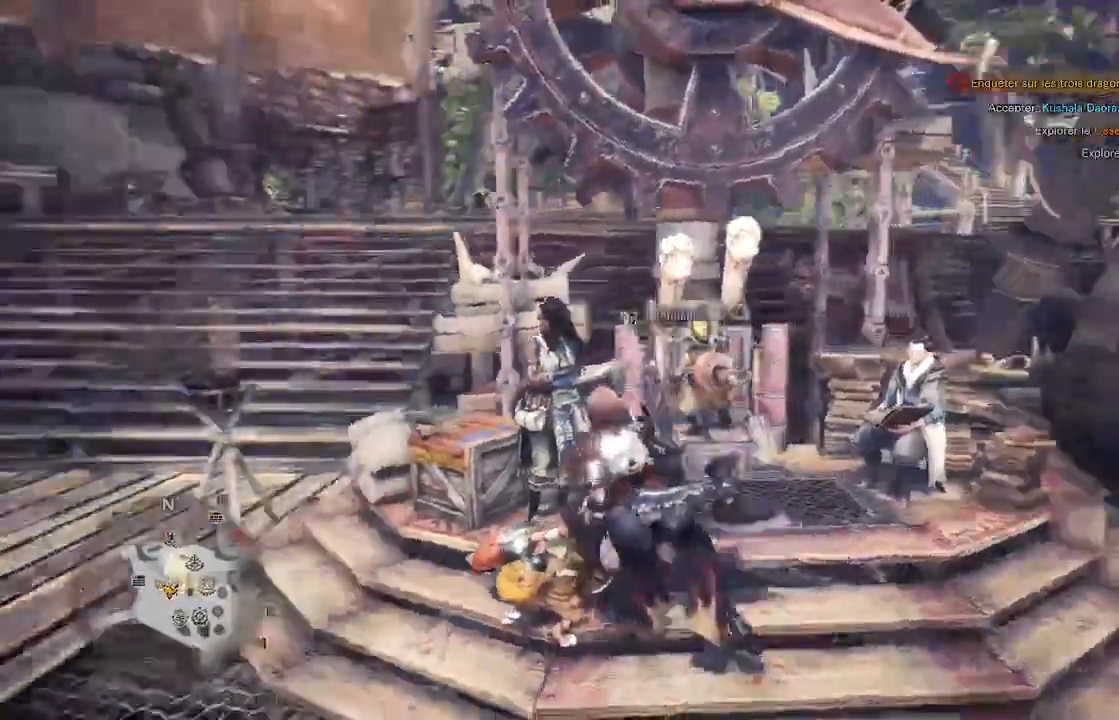
{"buttons": [], "left_stick": "up", "right_stick": "center", "events": [[17, "left_stick", "up-left"], [33, "L3", "down"], [167, "L3", "up"], [267, "right_stick", "center"], [317, "left_stick", "up"]]}
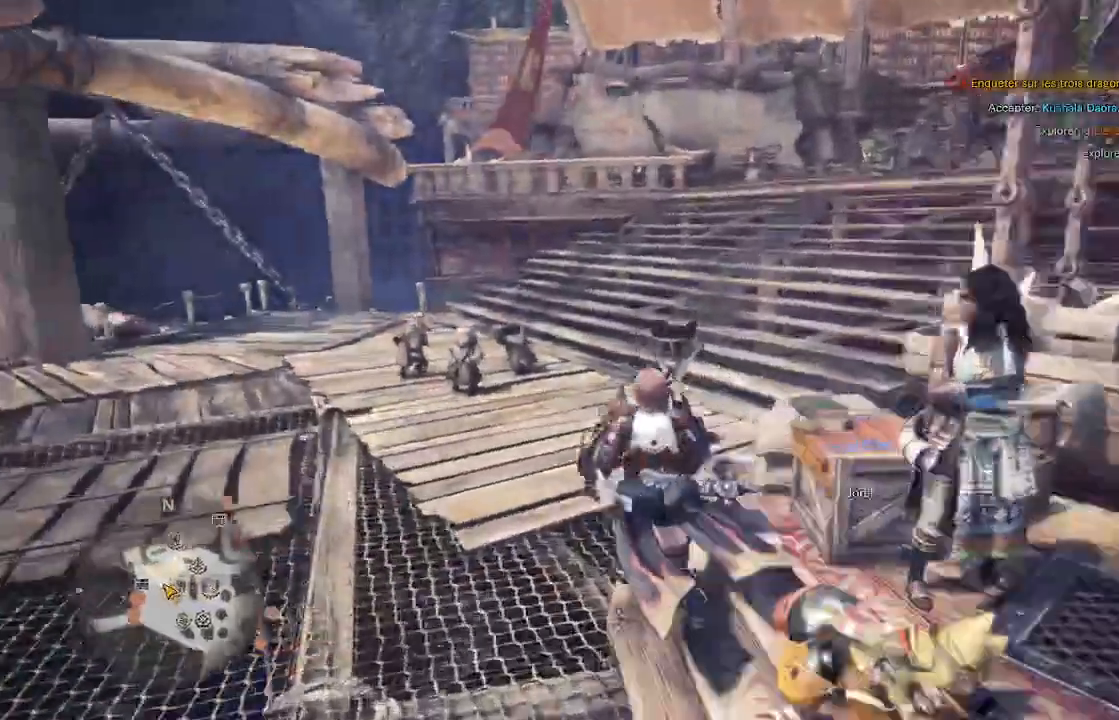
{"buttons": [], "left_stick": "up", "right_stick": "down-left", "events": [[467, "right_stick", "down-left"]]}
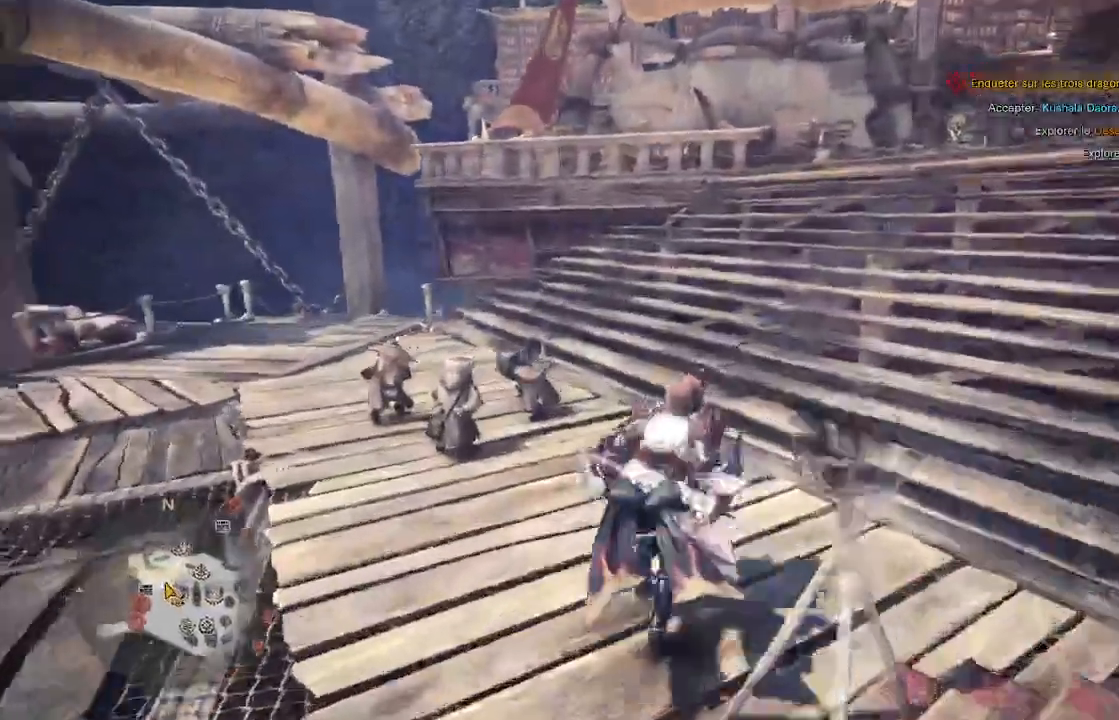
{"buttons": [], "left_stick": "up", "right_stick": "center", "events": [[167, "right_stick", "center"], [250, "B", "down"], [317, "B", "up"]]}
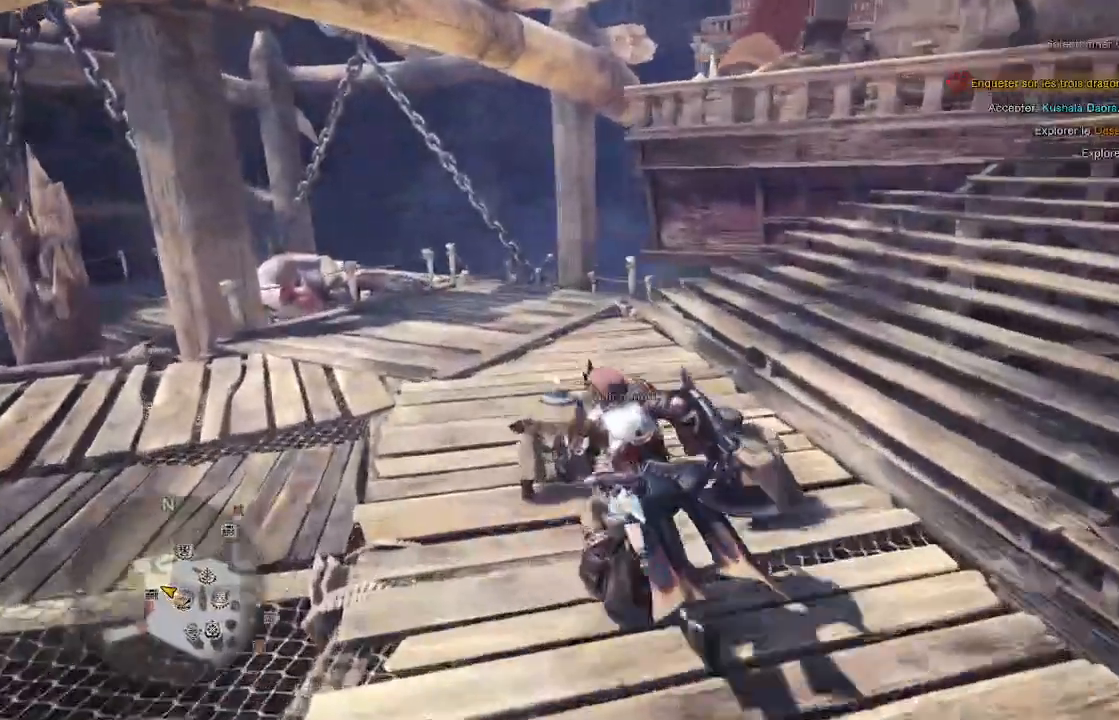
{"buttons": [], "left_stick": "up-left", "right_stick": "down-right", "events": [[33, "right_stick", "down"], [267, "right_stick", "center"], [400, "right_stick", "down-right"], [450, "left_stick", "up-left"]]}
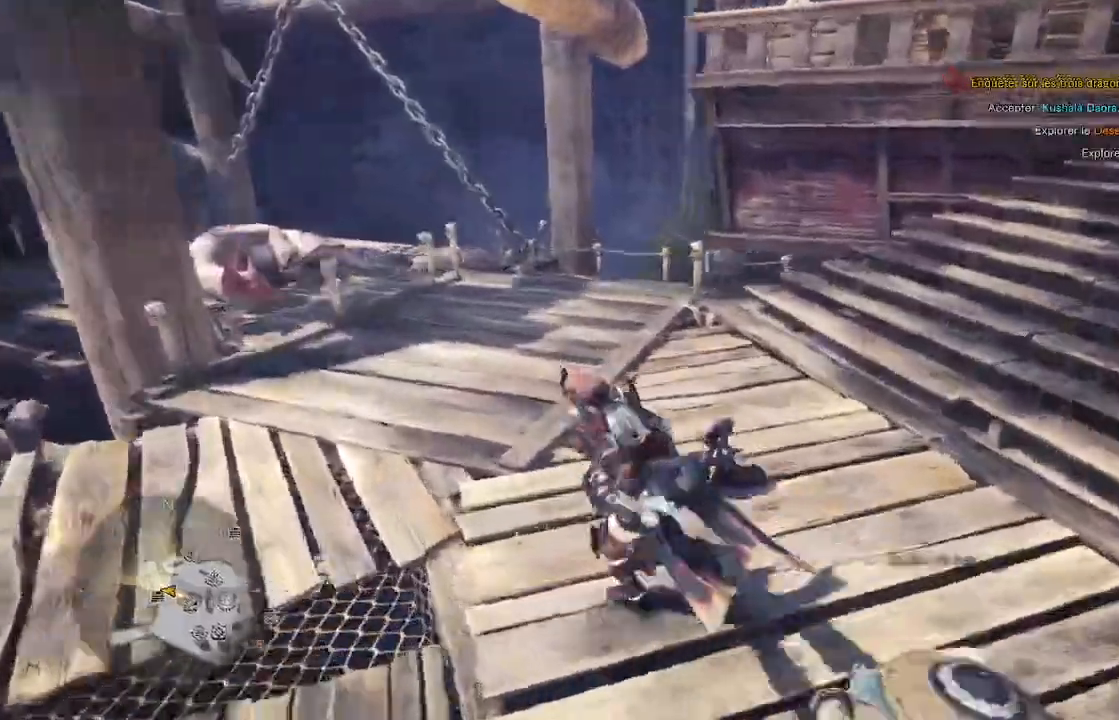
{"buttons": [], "left_stick": "right", "right_stick": "right", "events": [[167, "right_stick", "center"], [300, "right_stick", "right"], [400, "left_stick", "right"]]}
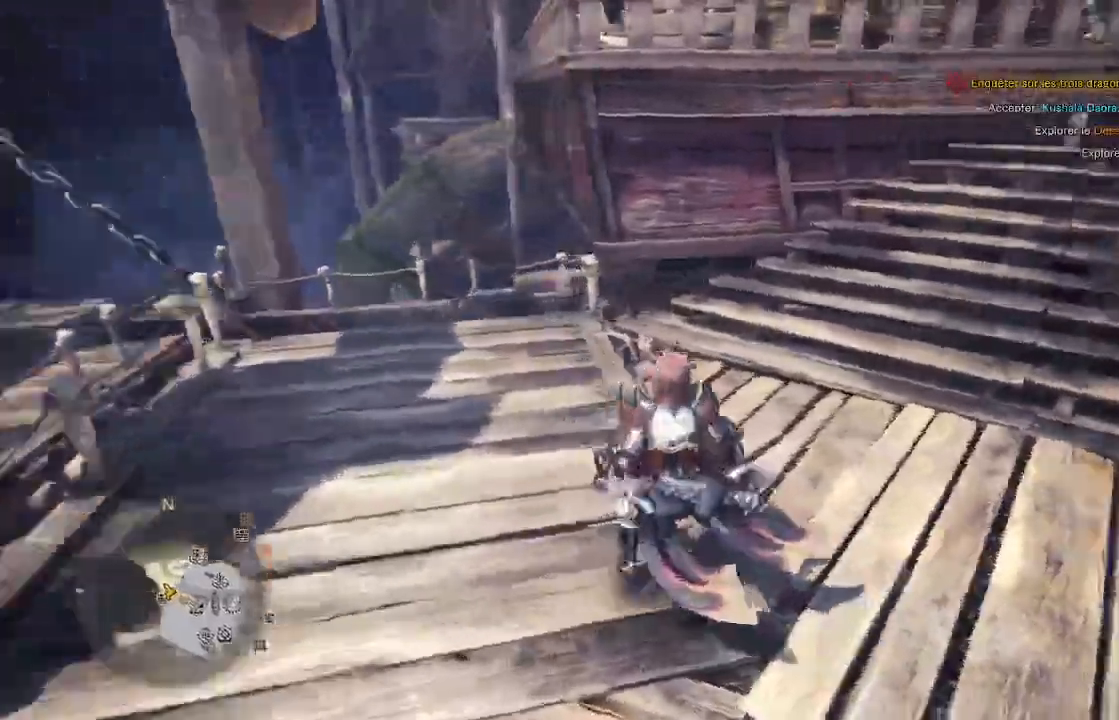
{"buttons": [], "left_stick": "center", "right_stick": "center", "events": [[17, "left_stick", "center"], [33, "right_stick", "center"], [100, "SELECT", "down"], [250, "SELECT", "up"]]}
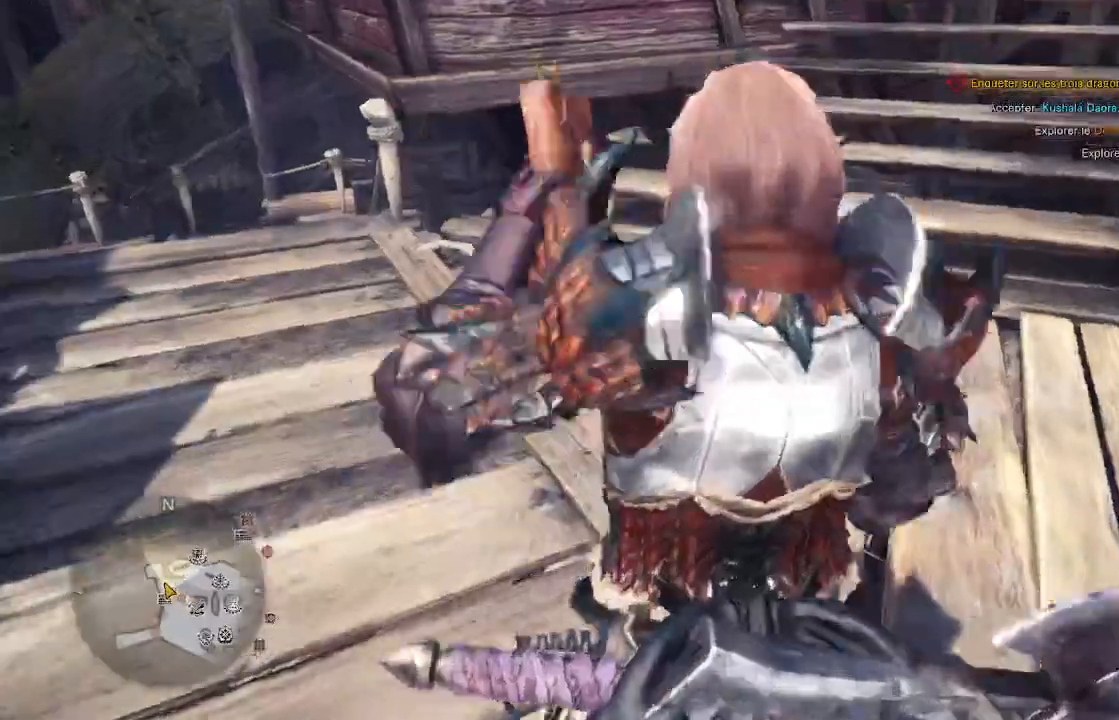
{"buttons": [], "left_stick": "center", "right_stick": "center", "events": []}
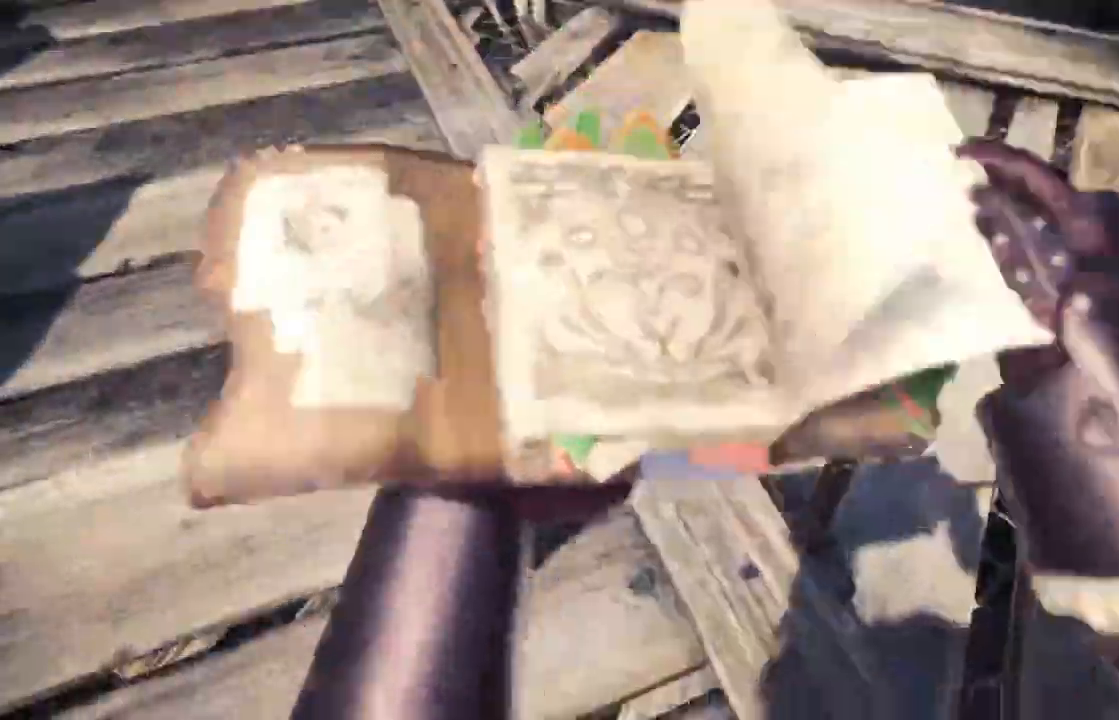
{"buttons": [], "left_stick": "center", "right_stick": "center", "events": [[167, "A", "down"], [300, "A", "up"]]}
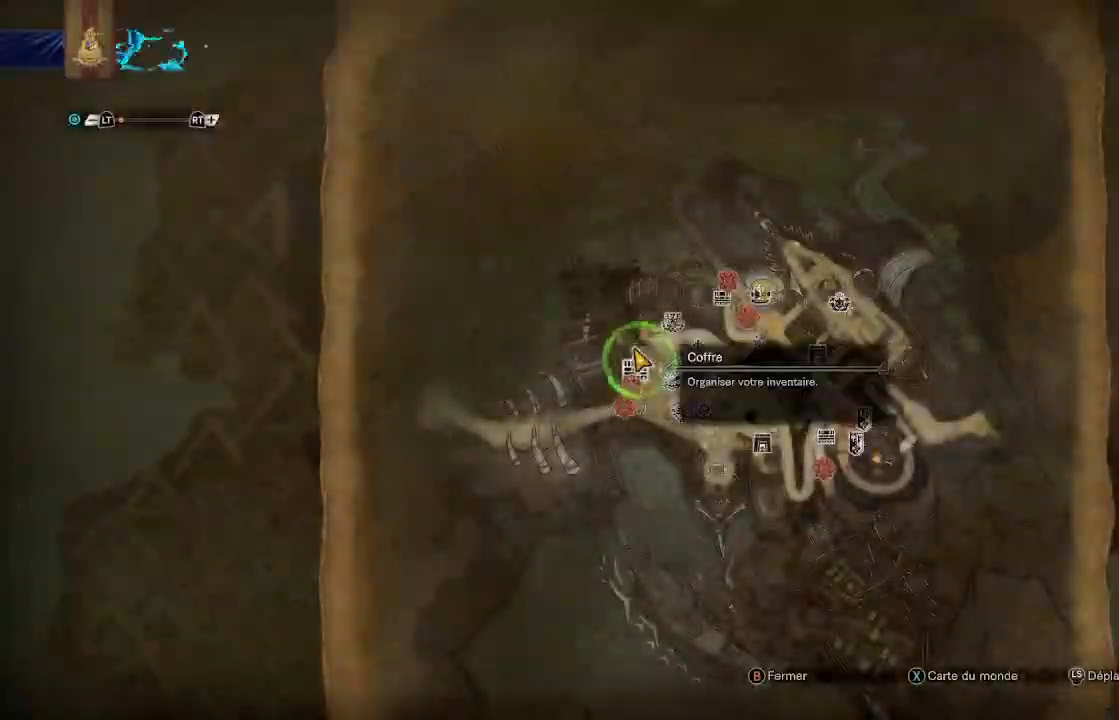
{"buttons": [], "left_stick": "center", "right_stick": "center", "events": [[183, "left_stick", "down-left"], [483, "left_stick", "center"]]}
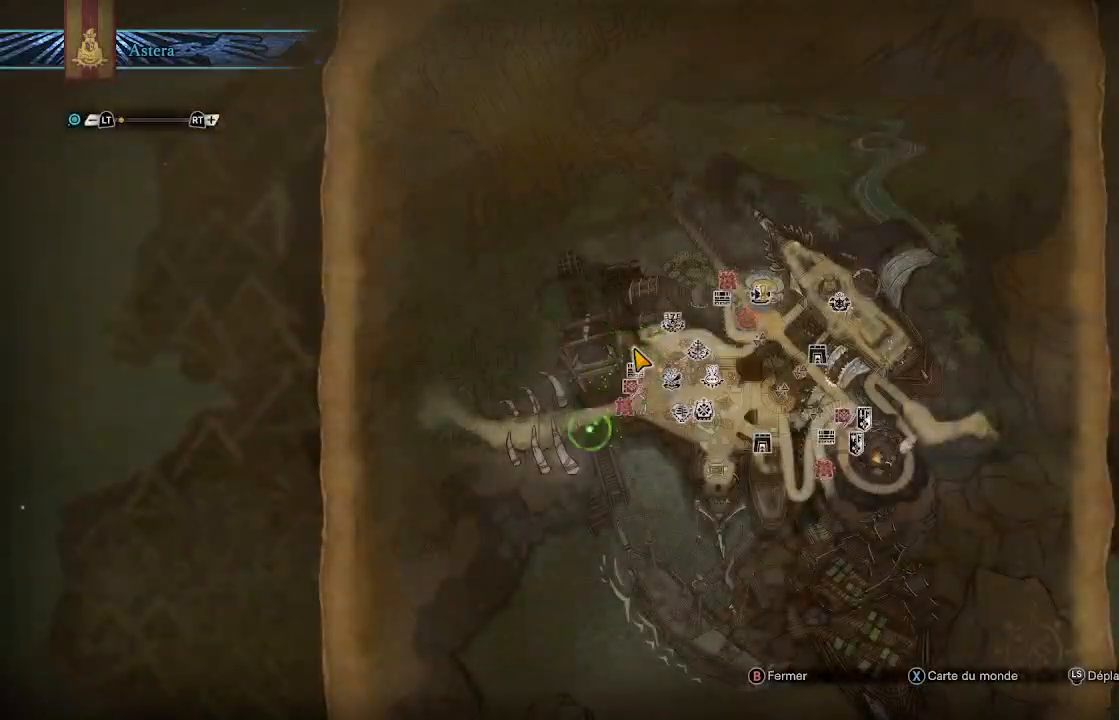
{"buttons": [], "left_stick": "up-right", "right_stick": "center", "events": [[100, "left_stick", "right"], [200, "left_stick", "up-right"]]}
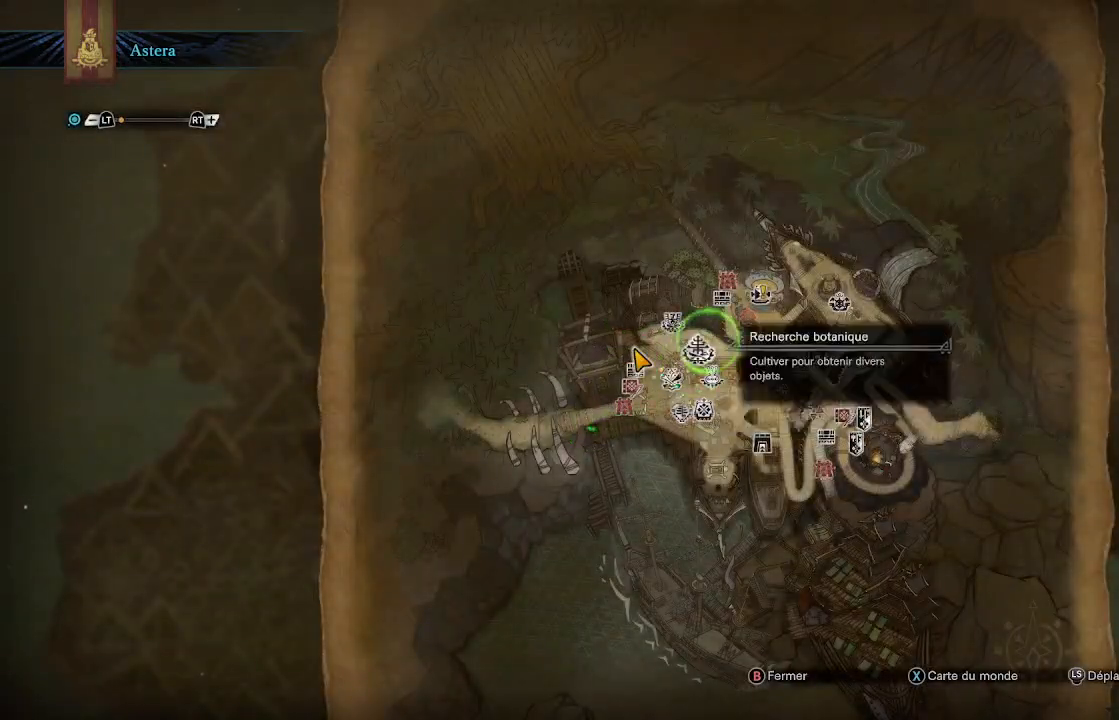
{"buttons": ["B"], "left_stick": "center", "right_stick": "center", "events": [[267, "left_stick", "center"], [500, "B", "down"]]}
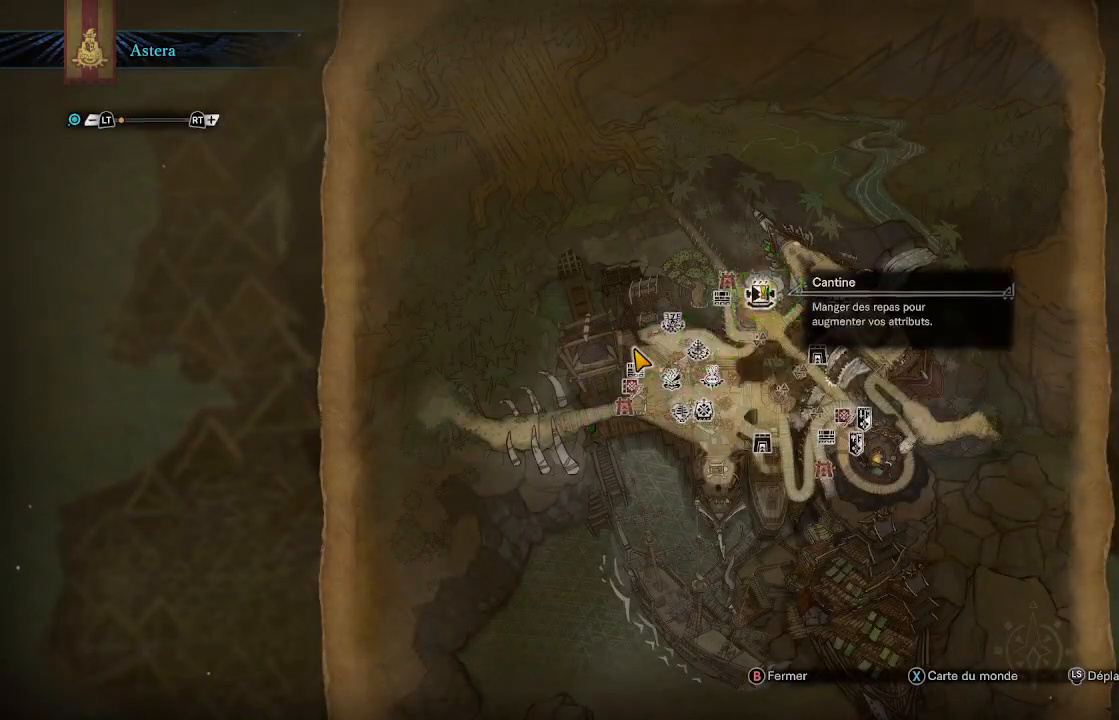
{"buttons": ["L3"], "left_stick": "right", "right_stick": "right", "events": [[83, "B", "up"], [117, "left_stick", "right"], [283, "right_stick", "right"], [300, "left_stick", "down-right"], [433, "left_stick", "right"], [483, "L3", "down"]]}
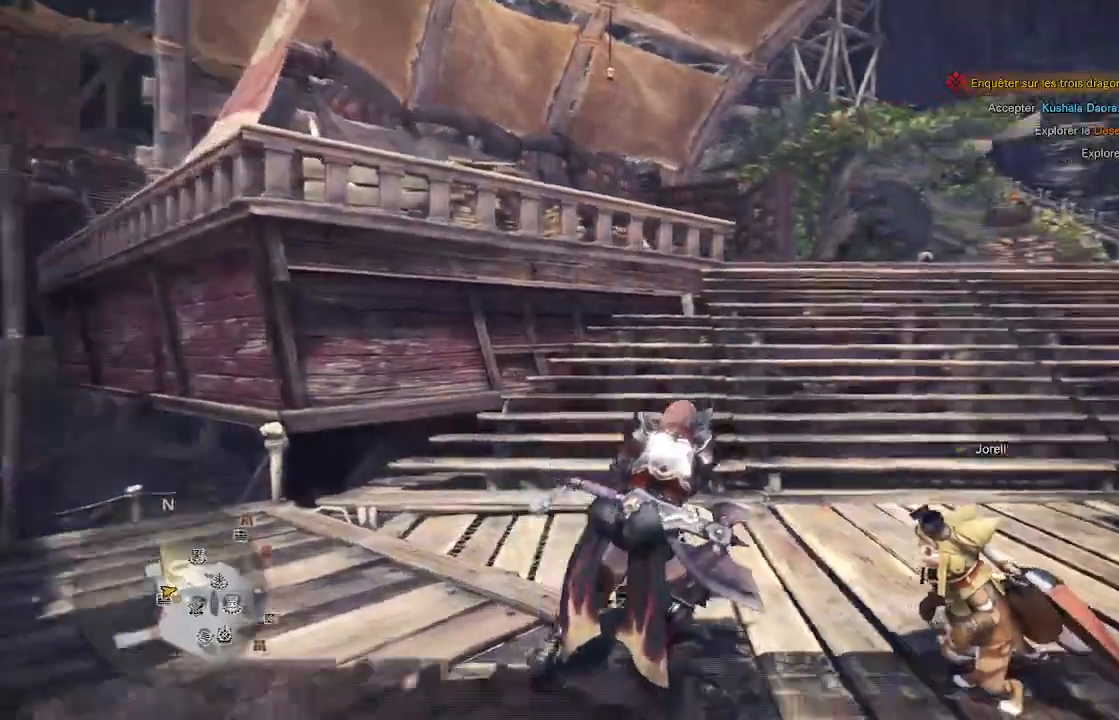
{"buttons": [], "left_stick": "up", "right_stick": "right", "events": [[33, "left_stick", "up-right"], [150, "L3", "up"], [150, "right_stick", "down-right"], [267, "left_stick", "up"], [283, "right_stick", "center"], [467, "right_stick", "right"]]}
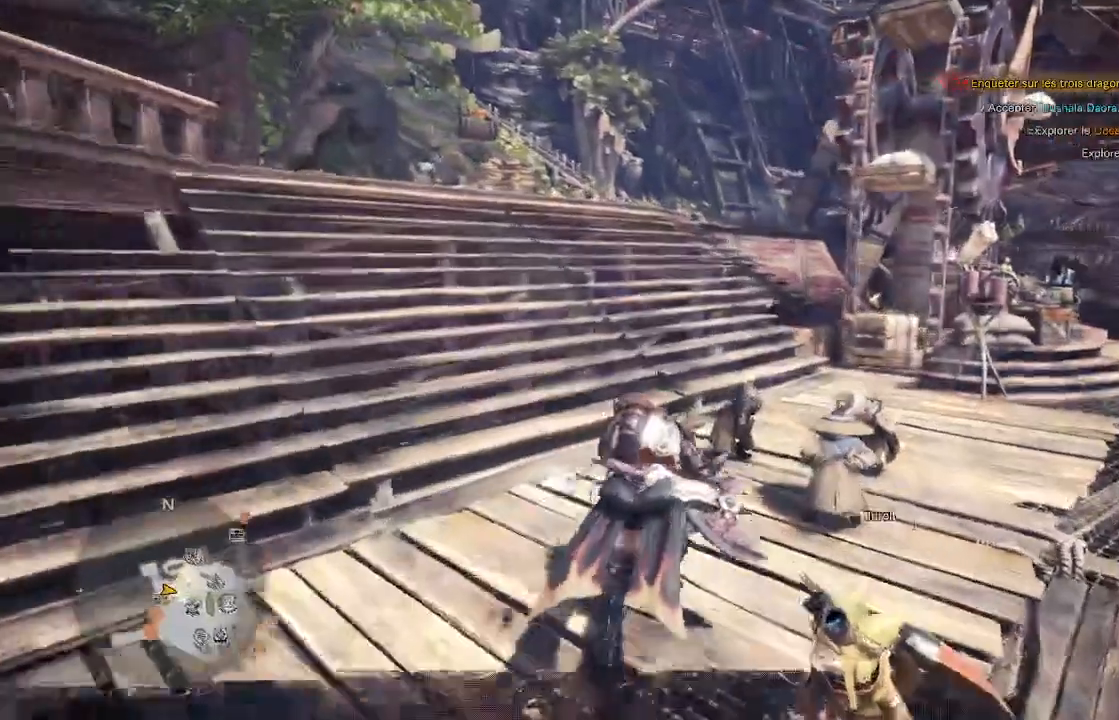
{"buttons": [], "left_stick": "up", "right_stick": "down-right", "events": [[150, "right_stick", "center"], [383, "right_stick", "down-right"]]}
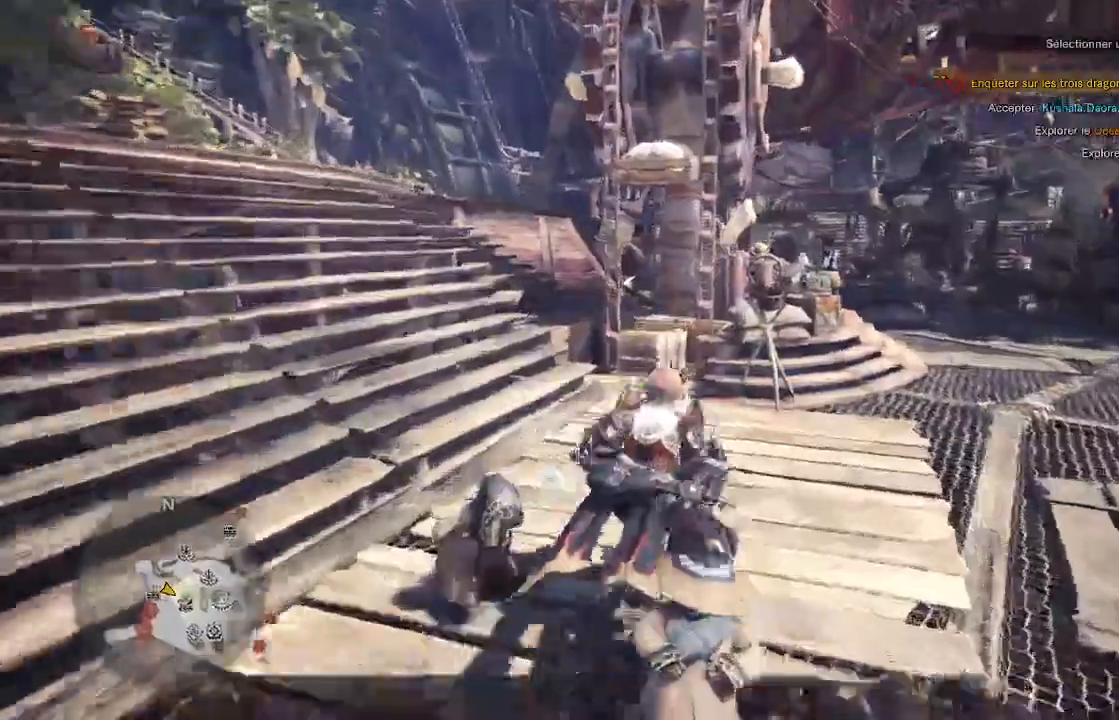
{"buttons": [], "left_stick": "up", "right_stick": "down-right", "events": [[67, "right_stick", "center"], [433, "right_stick", "down-right"]]}
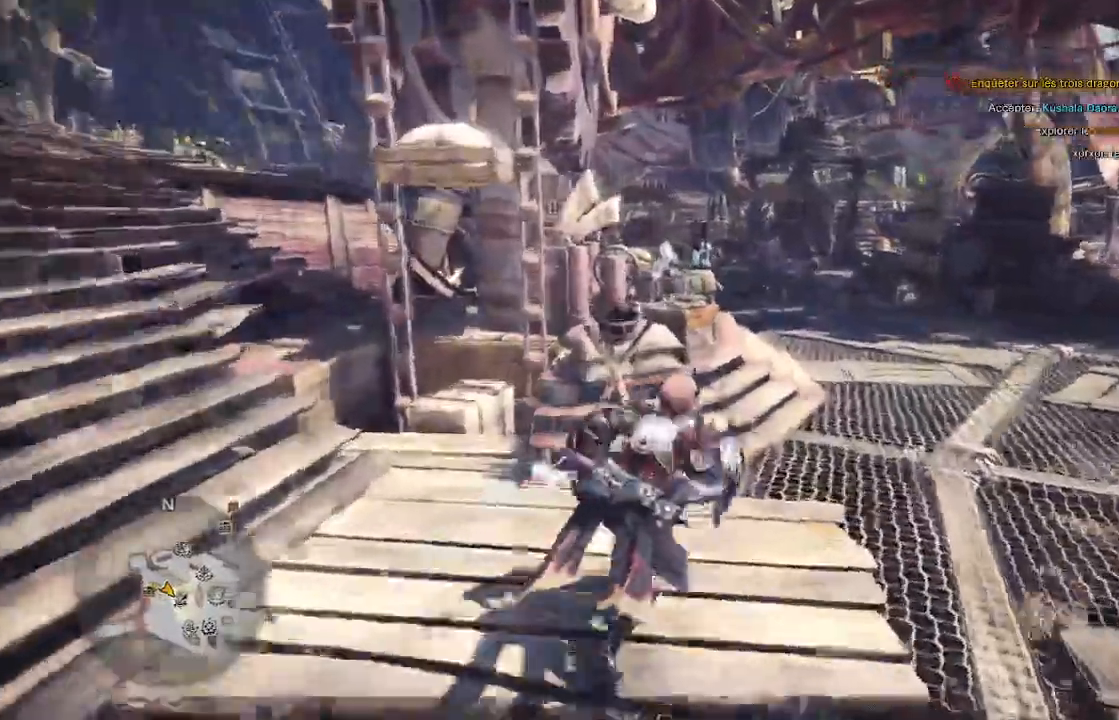
{"buttons": [], "left_stick": "up", "right_stick": "center", "events": [[100, "right_stick", "center"]]}